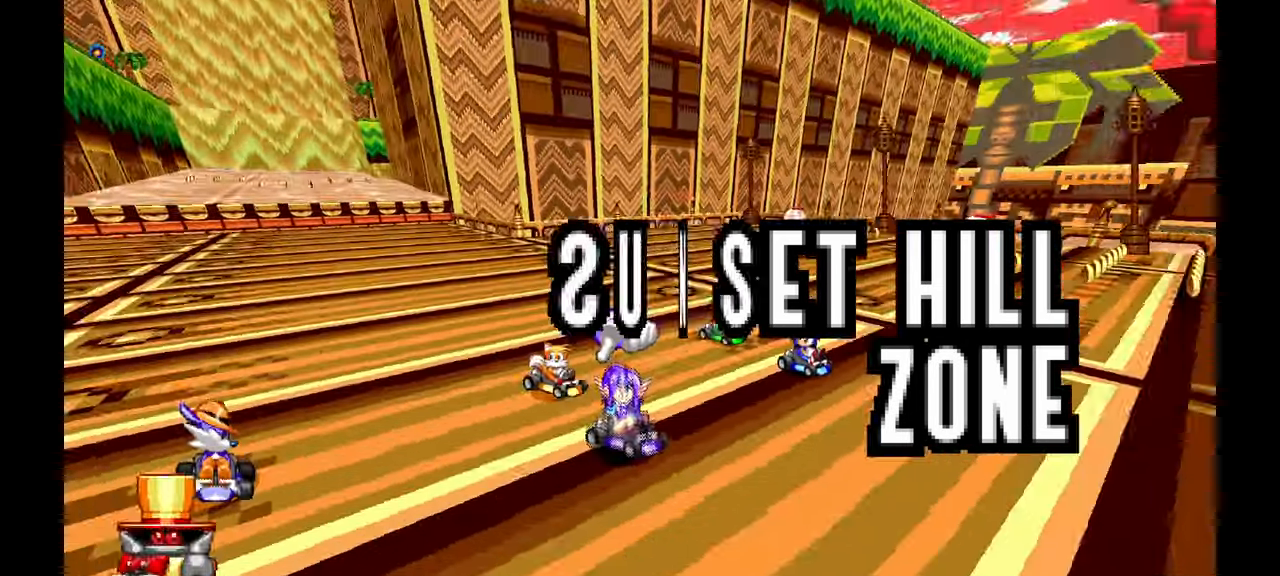
Gameplay with a controller; each line is a JSON object with the inputs held at the frame after it. "events" lists button and stick changes between this image and that frame as [ms after this image, input, new state], when the widget could be followed in between. Not read: A B HOME L1 L3 R3 START TOUCHPAD Y.
{"buttons": [], "left_stick": "center", "events": []}
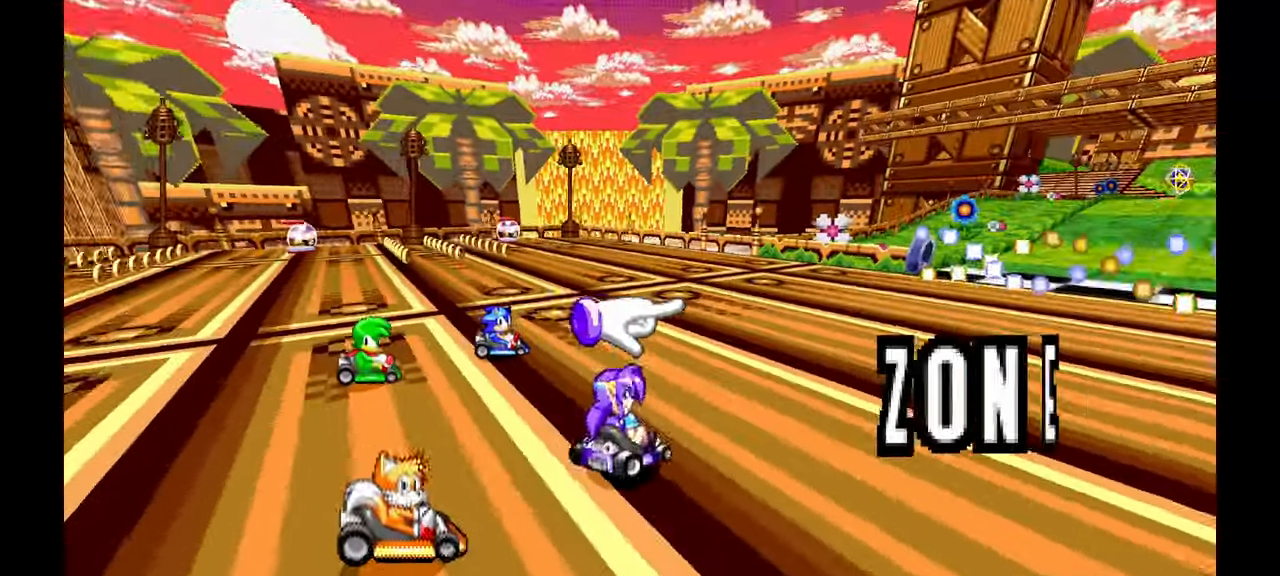
{"buttons": [], "left_stick": "center", "events": []}
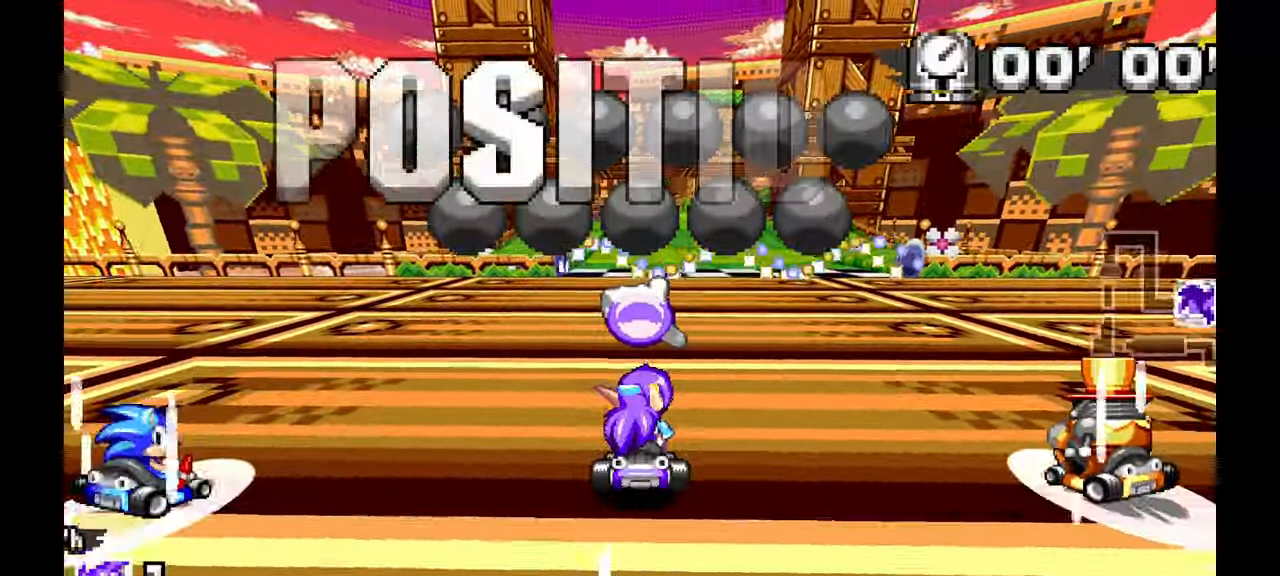
{"buttons": [], "left_stick": "center", "events": [[300, "R1", "down"], [383, "R1", "up"]]}
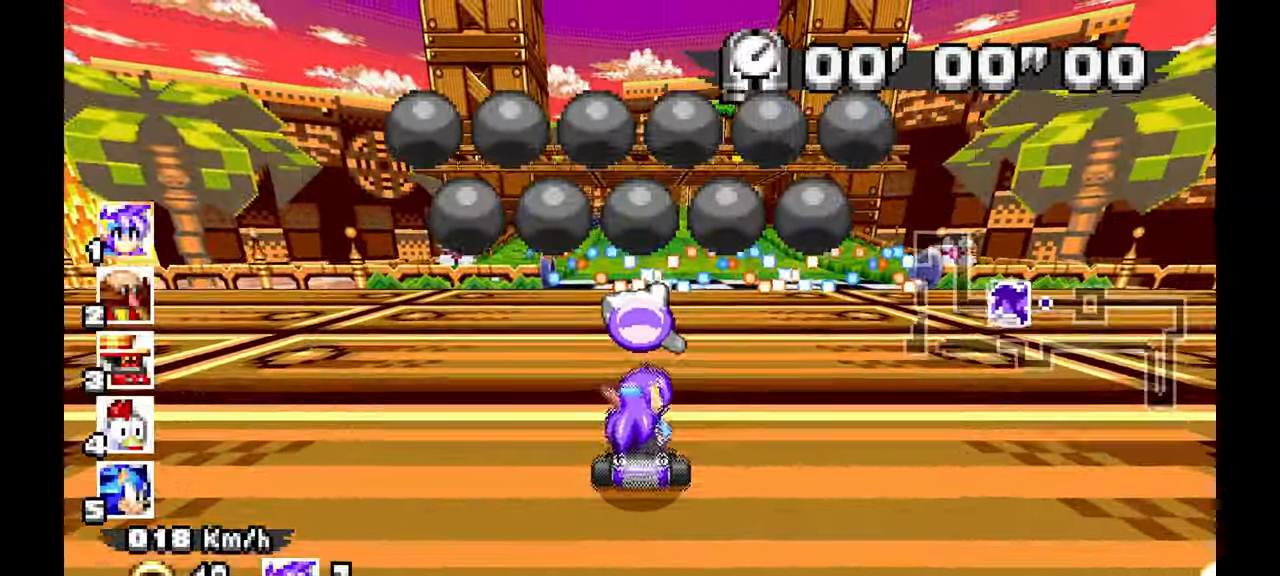
{"buttons": ["R1"], "left_stick": "center", "events": [[50, "left_stick", "right"], [133, "left_stick", "center"], [500, "R1", "down"]]}
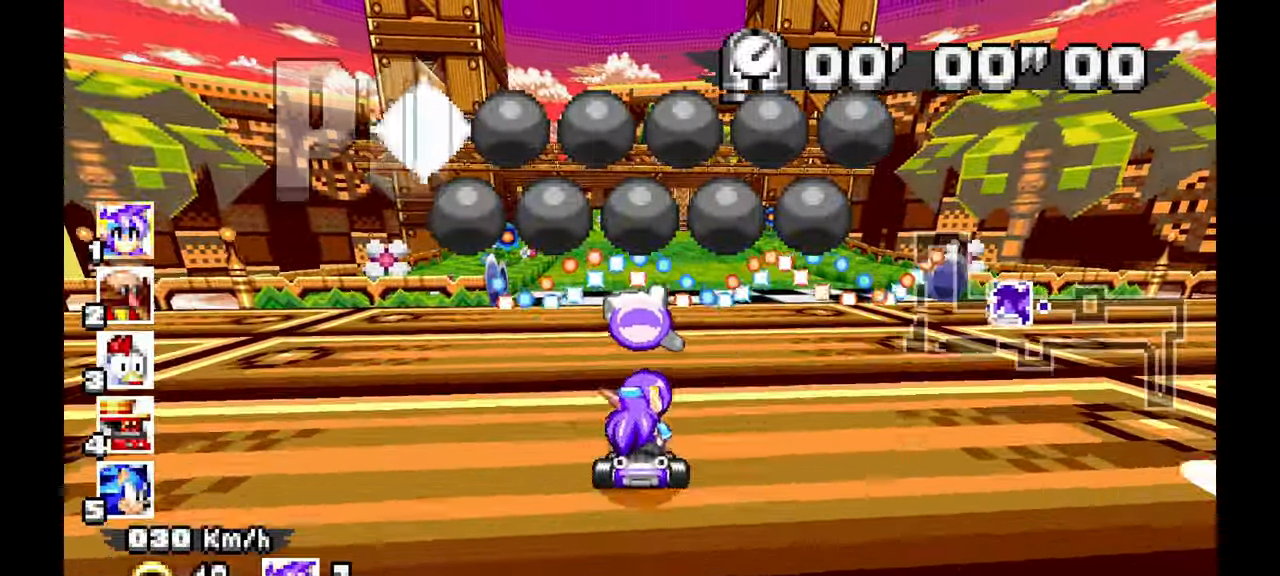
{"buttons": [], "left_stick": "left", "events": [[50, "R1", "up"], [400, "left_stick", "left"]]}
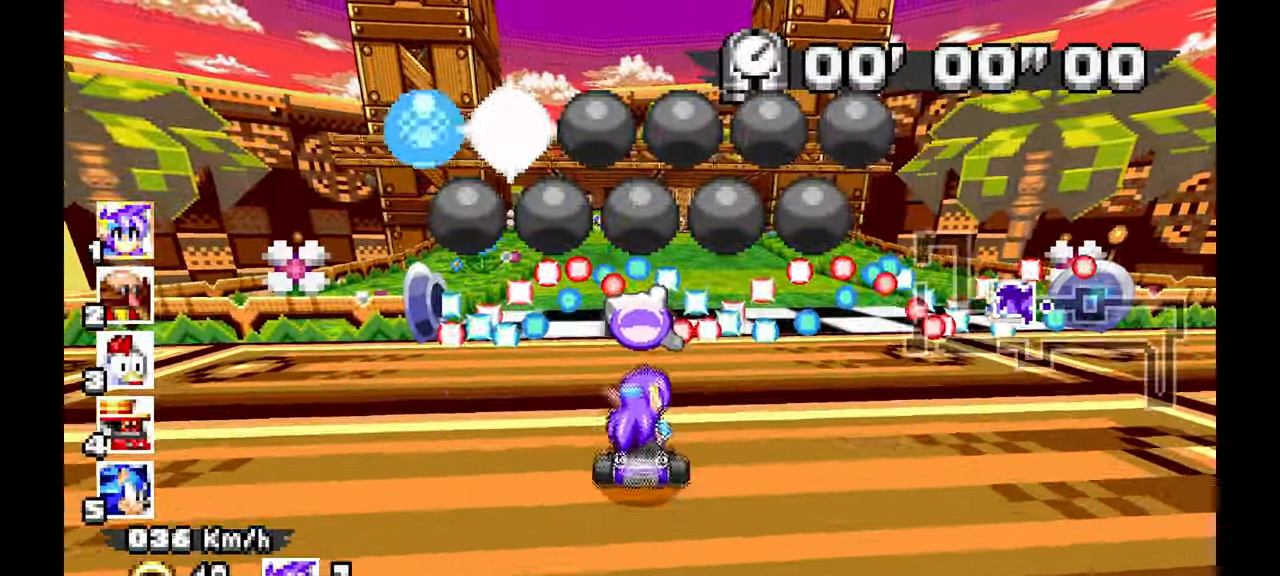
{"buttons": ["R1"], "left_stick": "center", "events": [[17, "left_stick", "center"], [350, "left_stick", "left"], [450, "left_stick", "center"], [500, "R1", "down"]]}
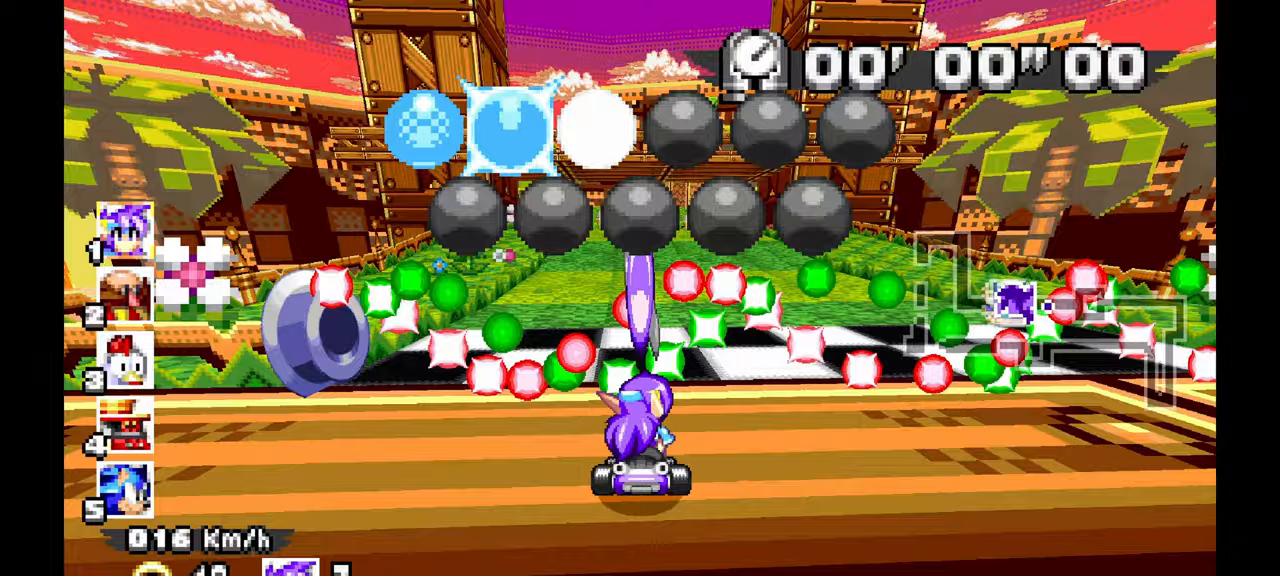
{"buttons": [], "left_stick": "center", "events": [[67, "R1", "up"]]}